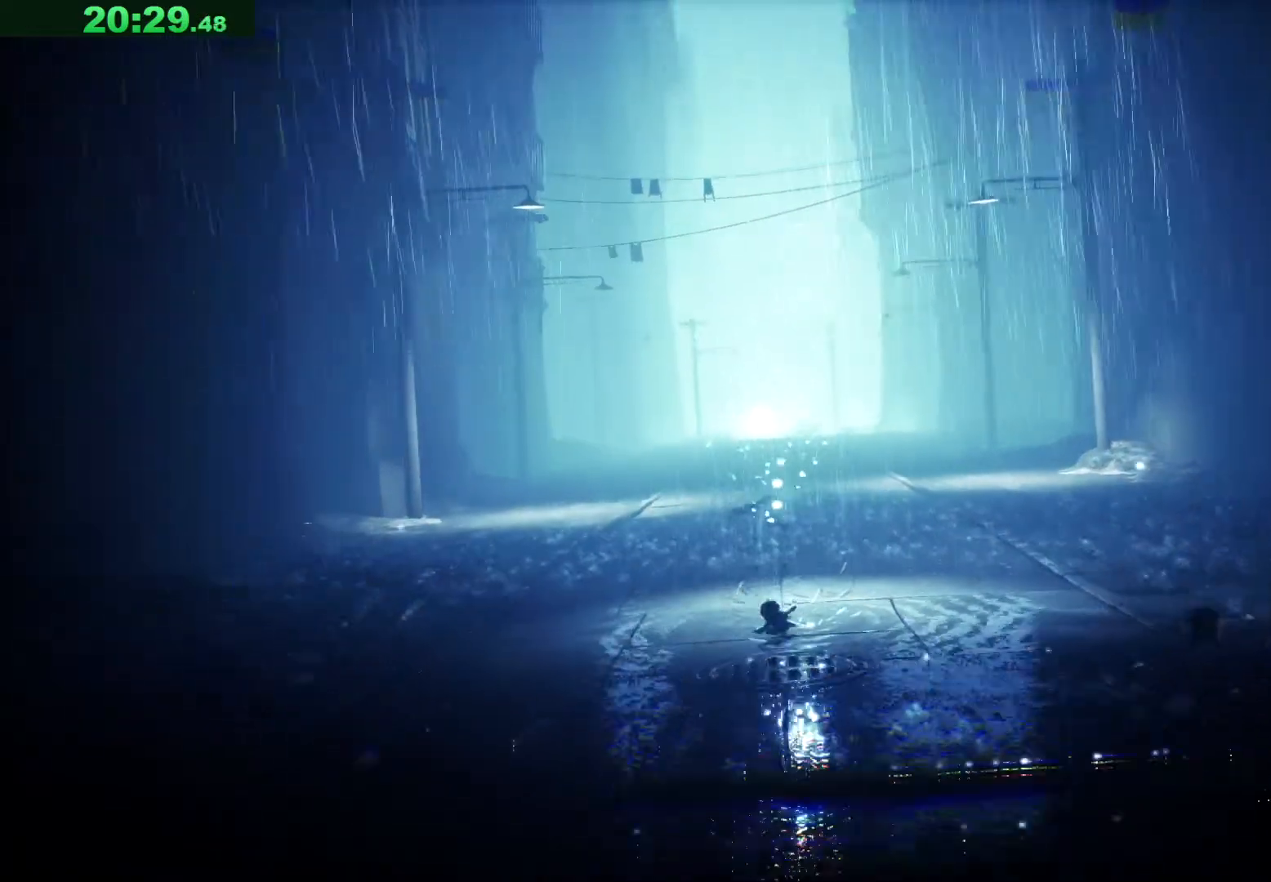
Gameplay with keyboard; each line is a JSON object with the keys held at the frame after it. "events" lists presses ("down") and releases ("up") of "a", "ctrl", "d", "e", "q", "s", "shift", "space" and "w" between this image and that frame as [ms after this image, input, new state], when the widget could be followed in between. No other keys are recorded. Mouse input is not recorded.
{"keys": ["w"], "events": []}
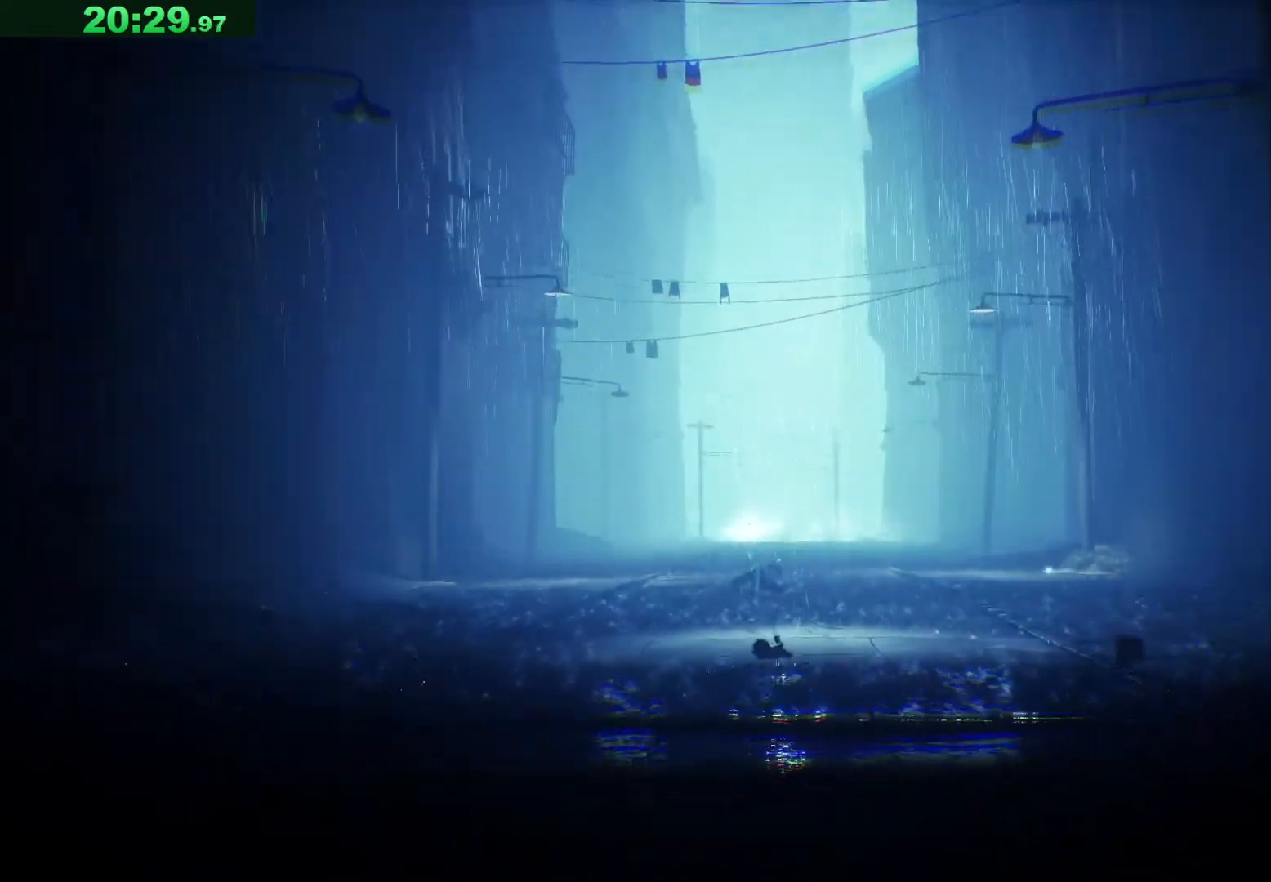
{"keys": ["w"], "events": []}
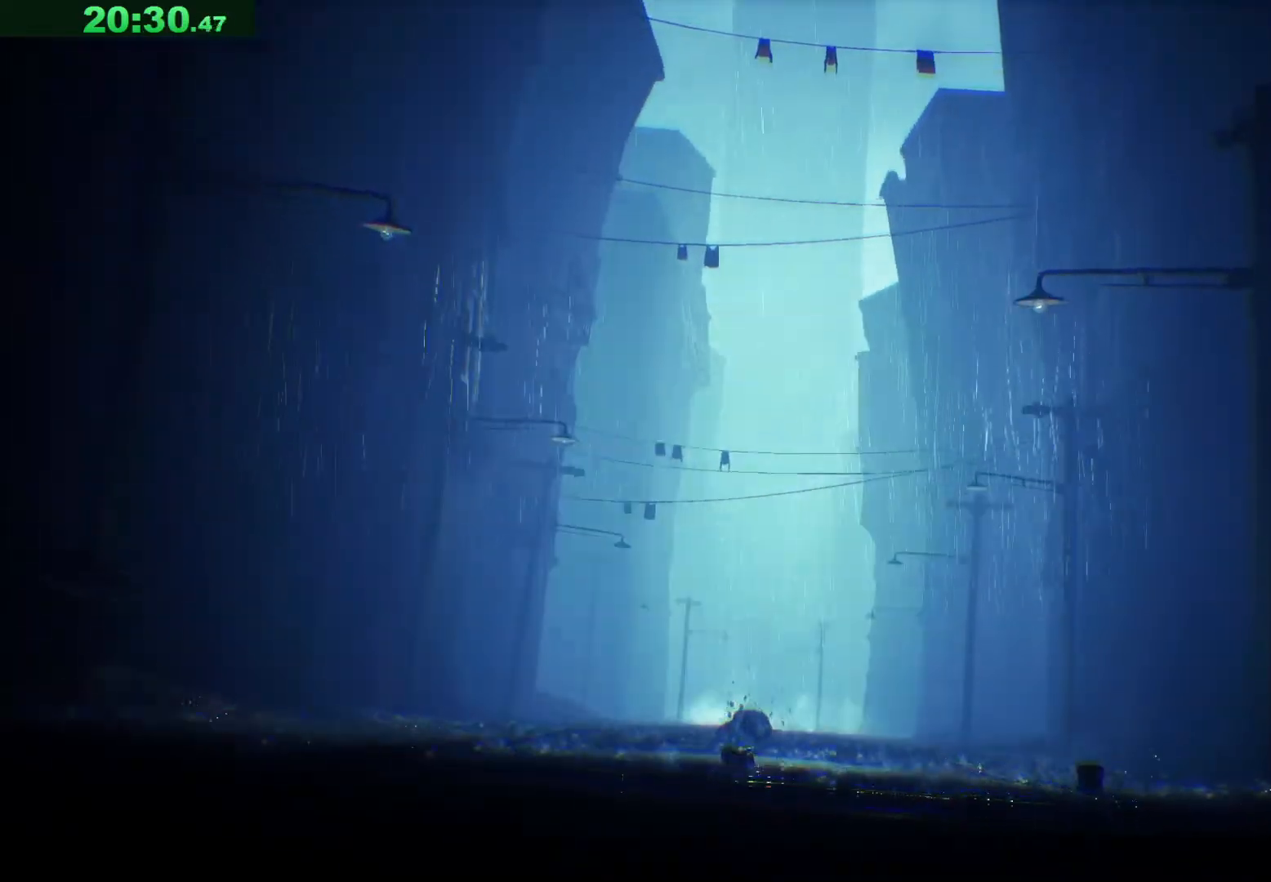
{"keys": [], "events": [[167, "w", "up"]]}
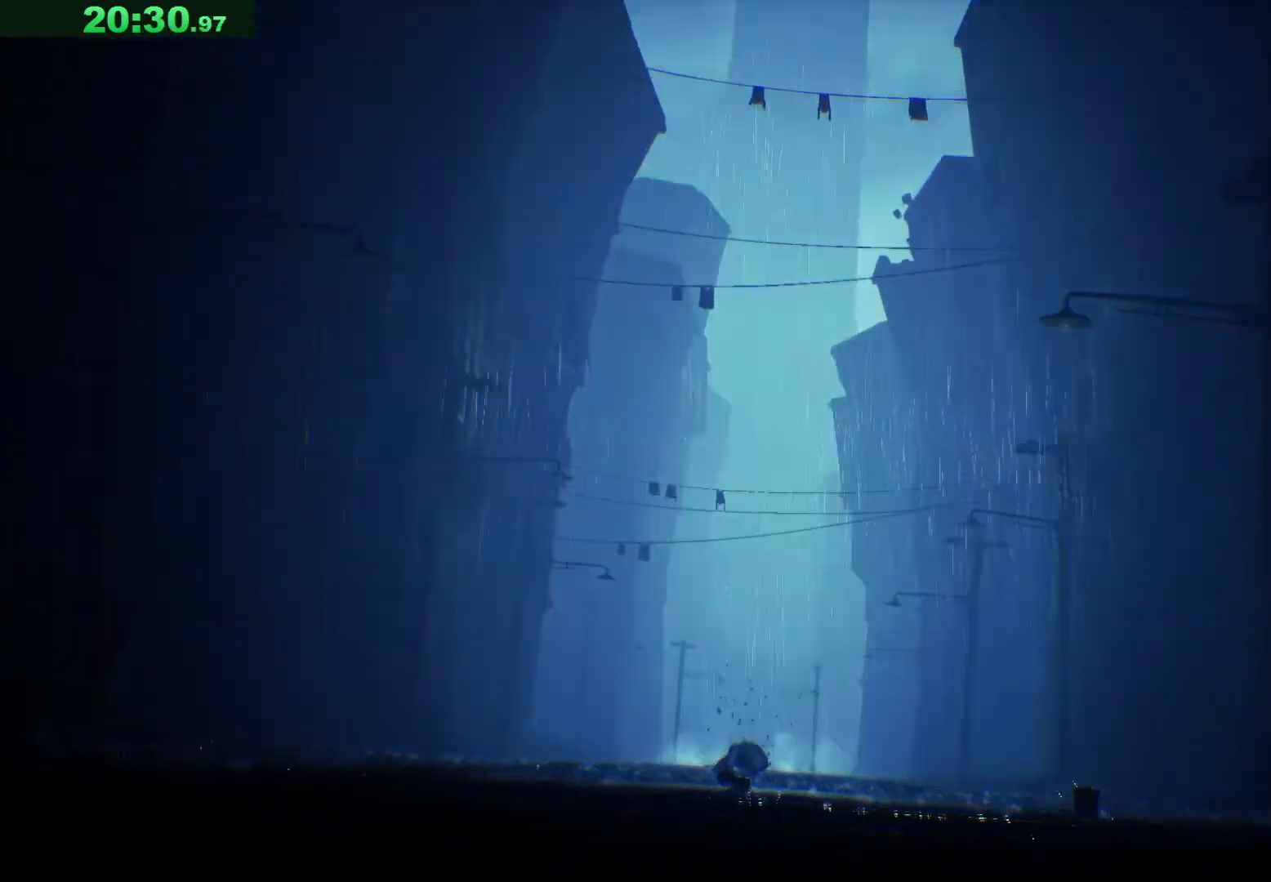
{"keys": [], "events": []}
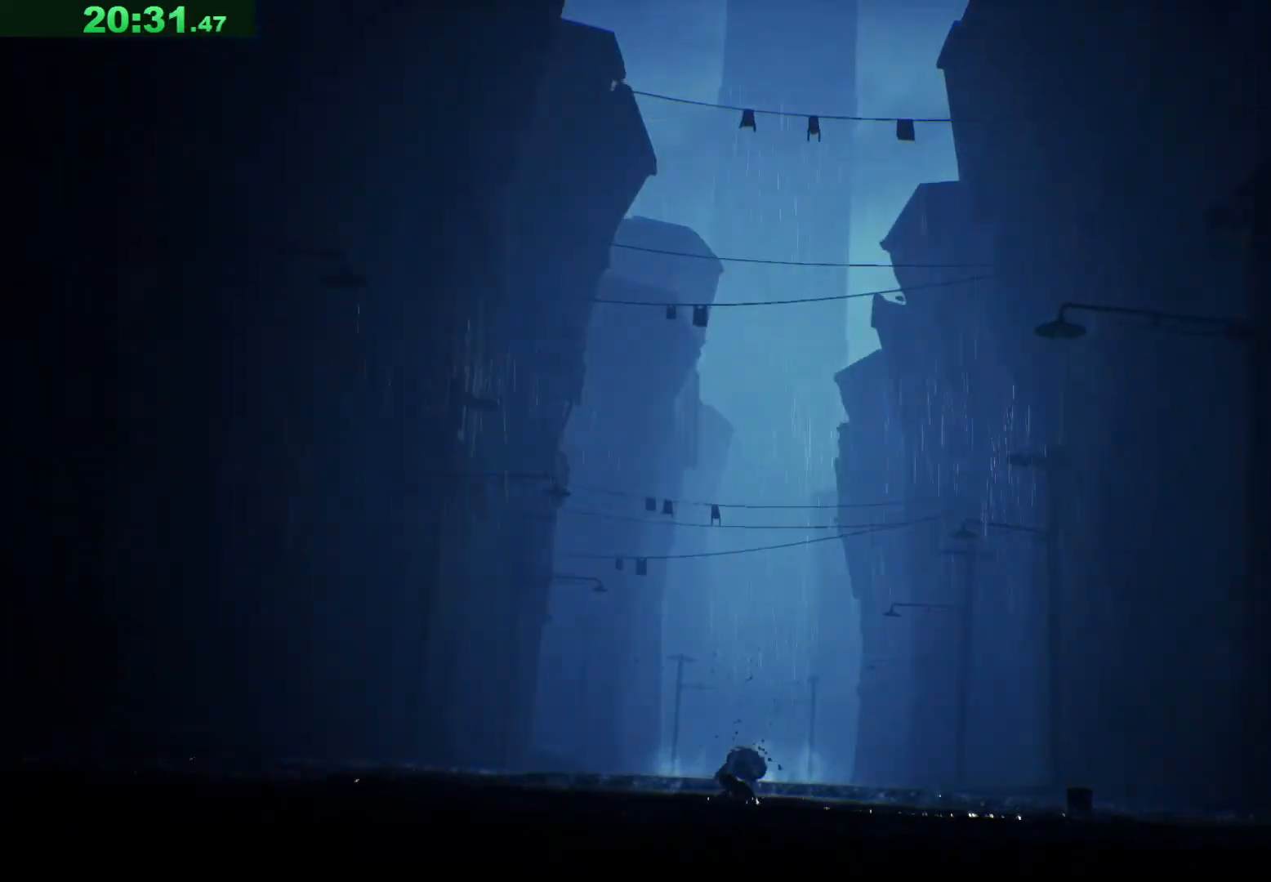
{"keys": [], "events": []}
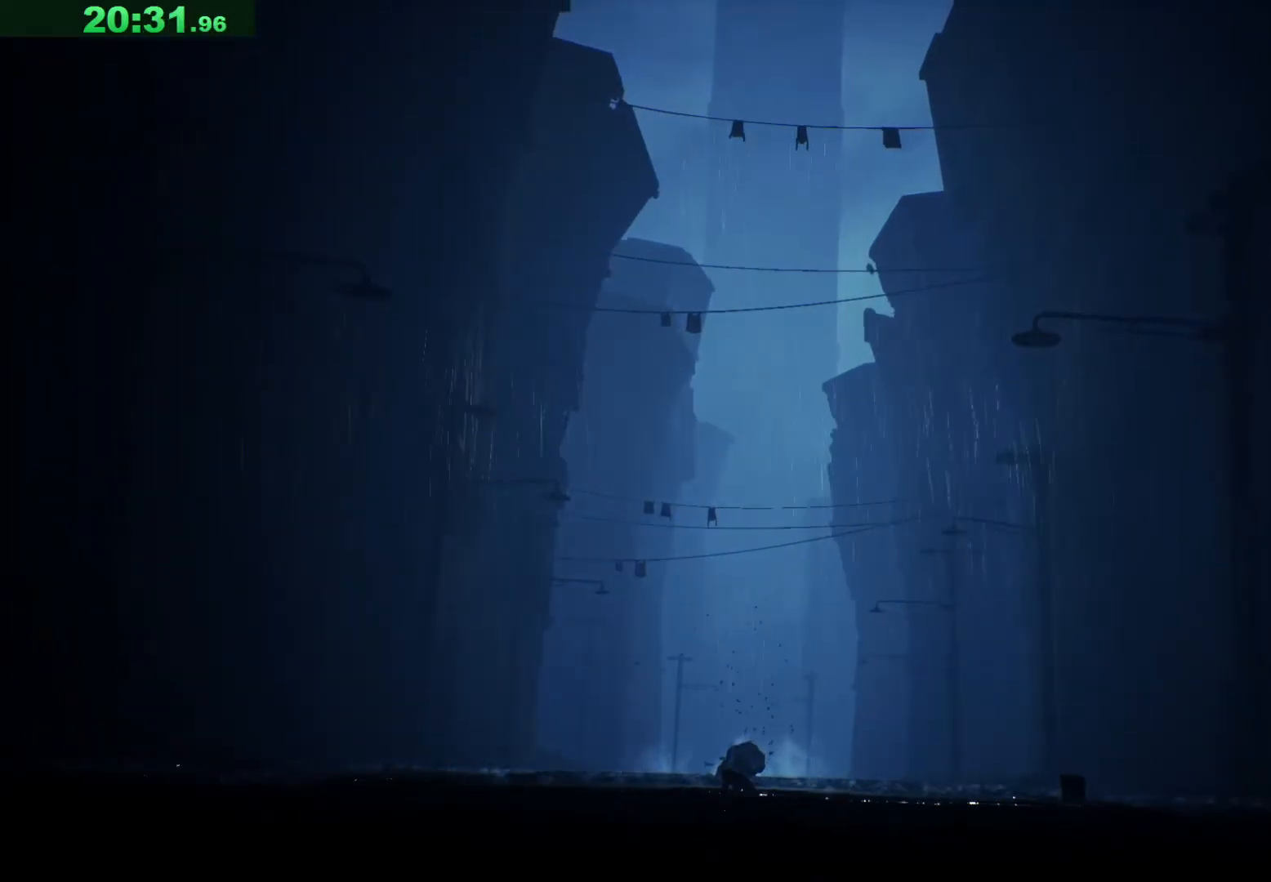
{"keys": [], "events": []}
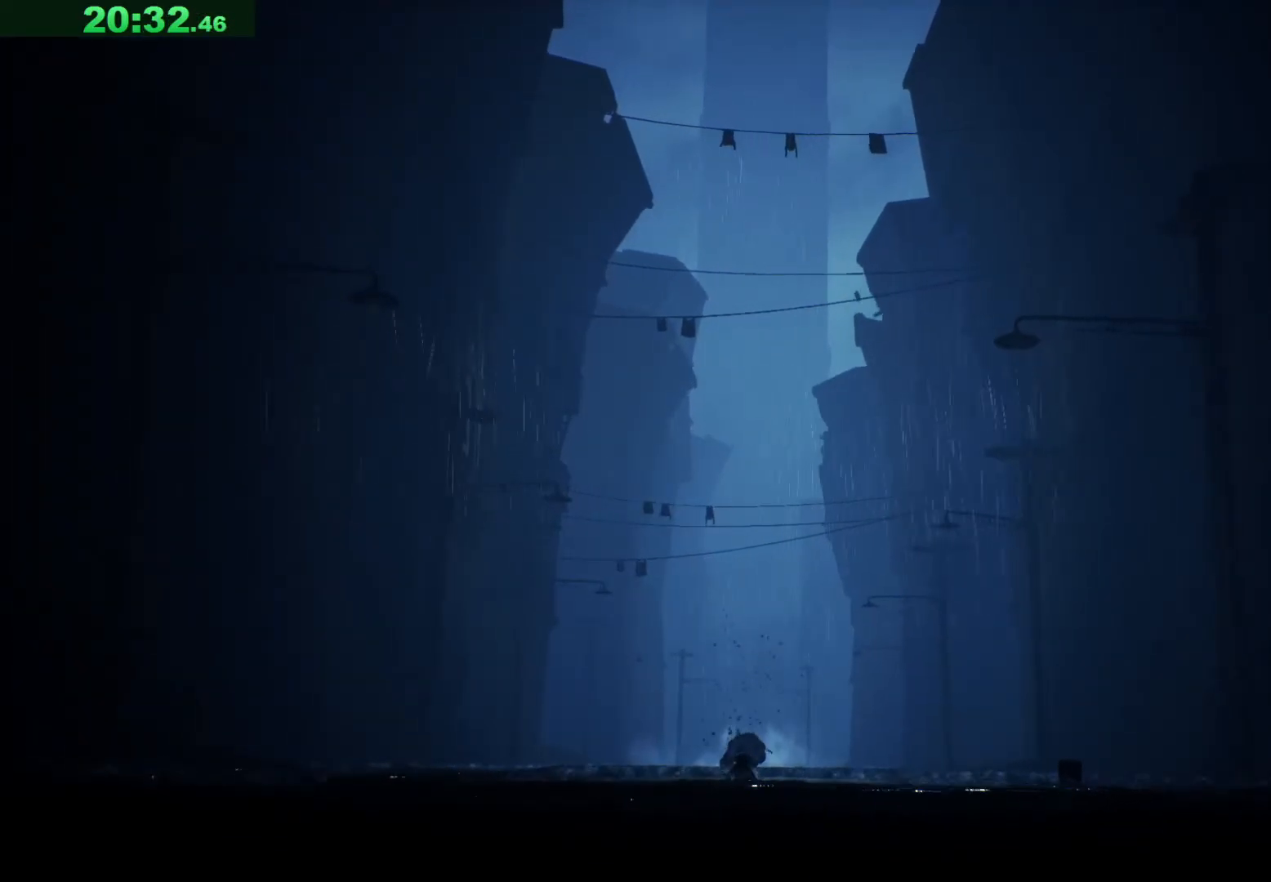
{"keys": [], "events": []}
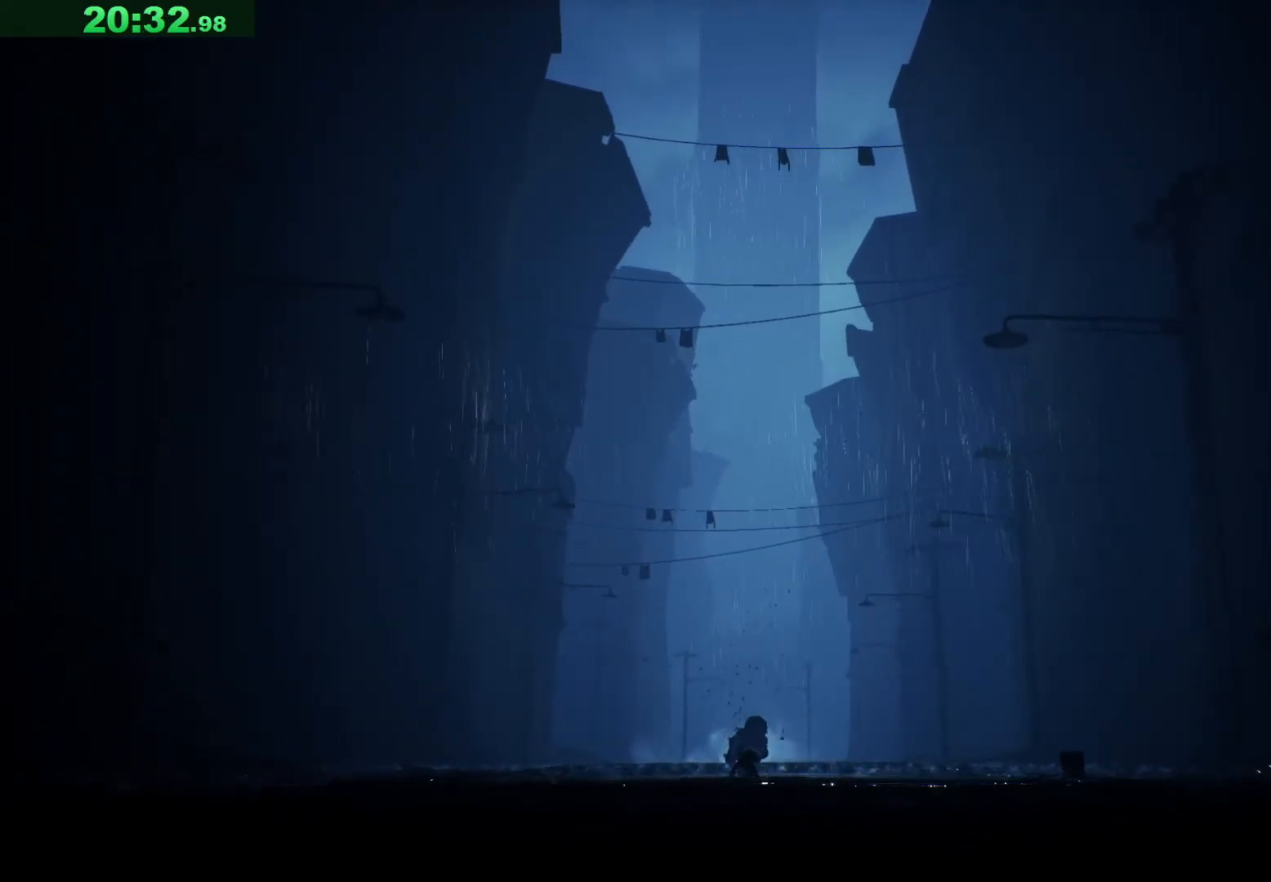
{"keys": ["w"], "events": [[100, "w", "down"]]}
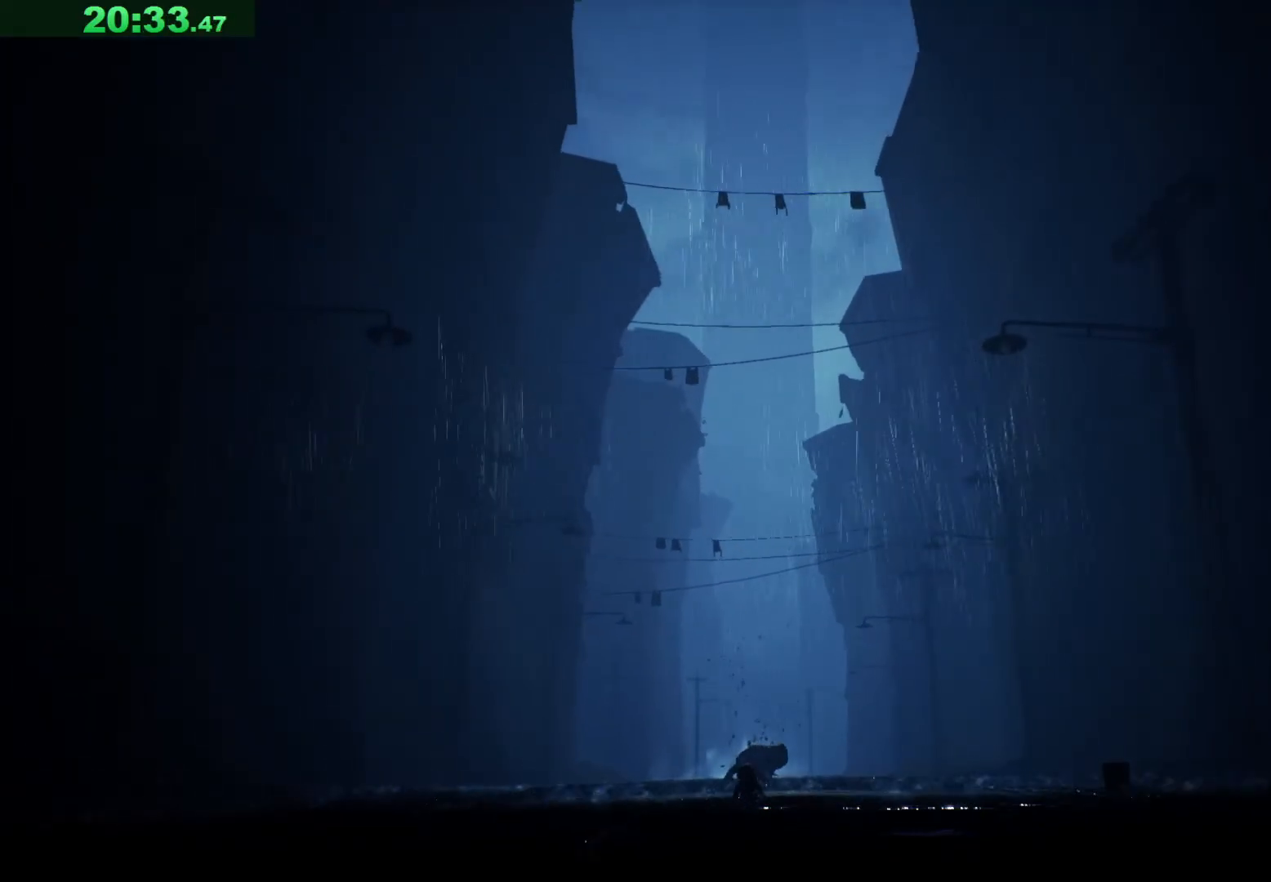
{"keys": ["w"], "events": []}
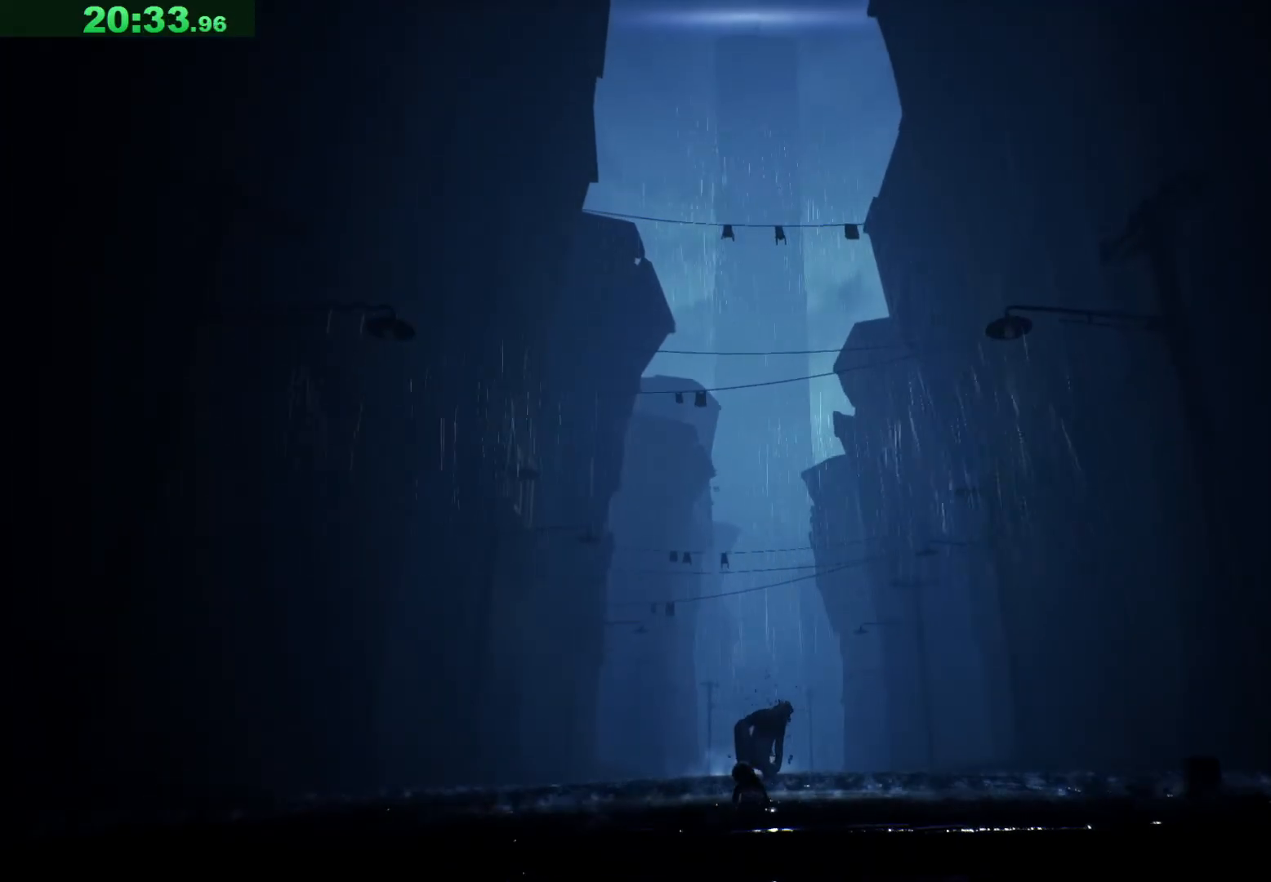
{"keys": ["w"], "events": []}
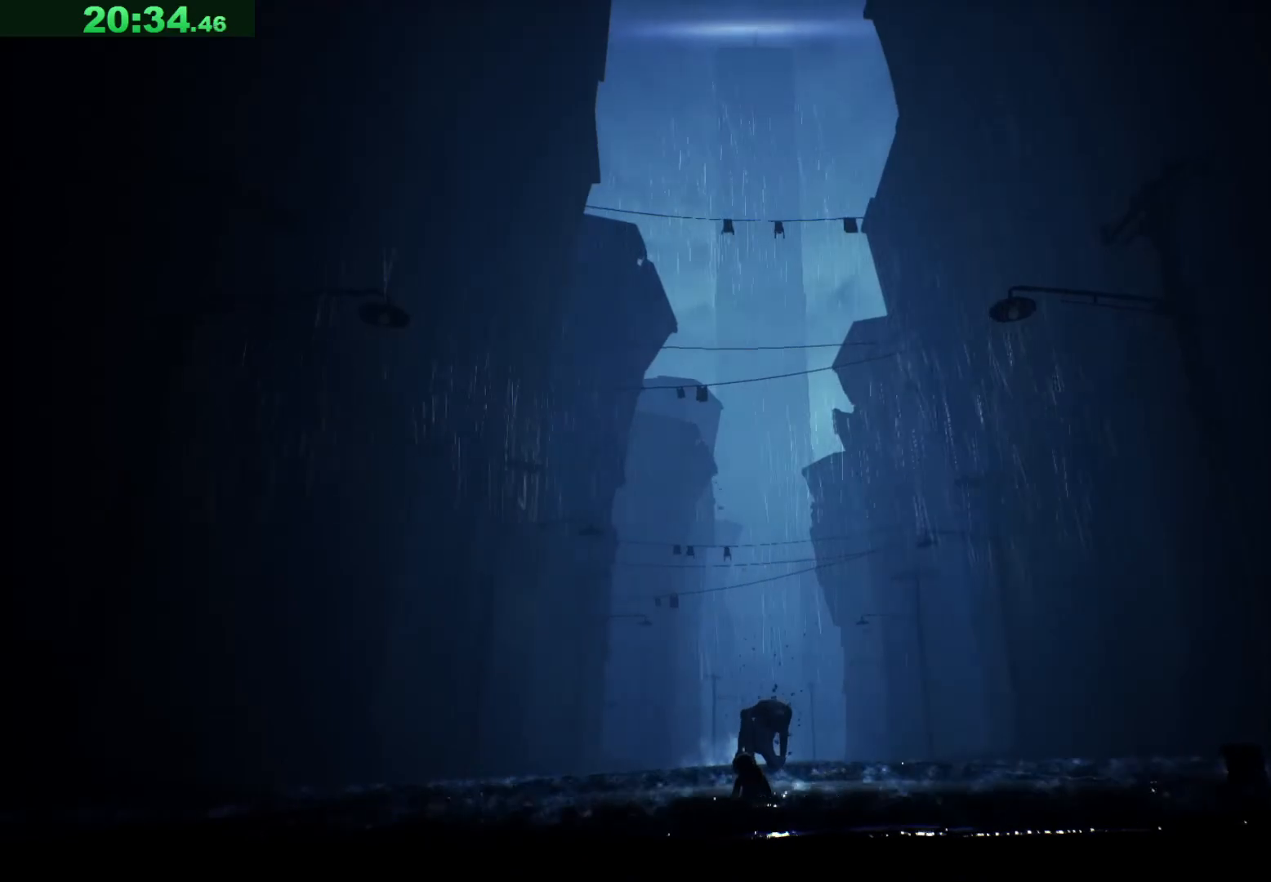
{"keys": ["w"], "events": []}
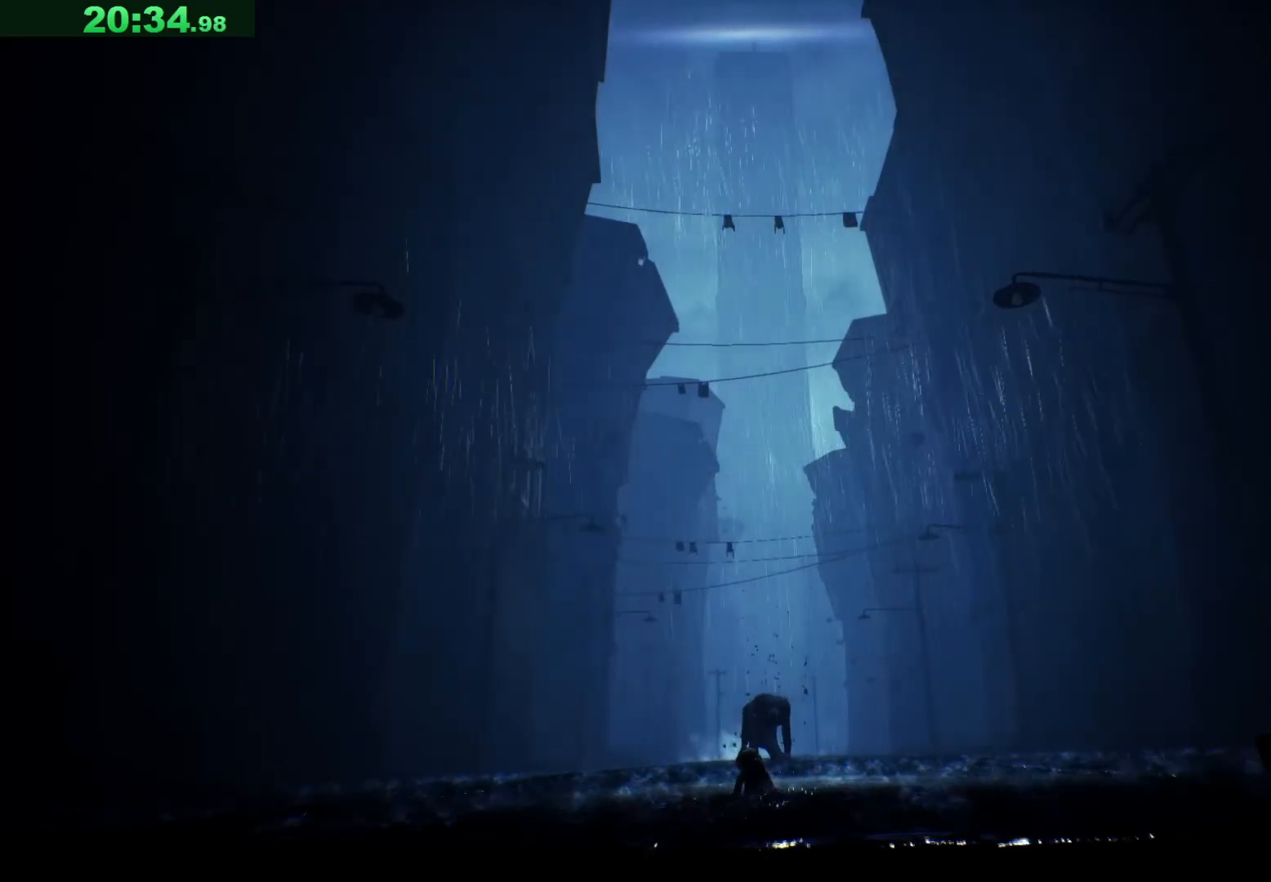
{"keys": ["w"], "events": []}
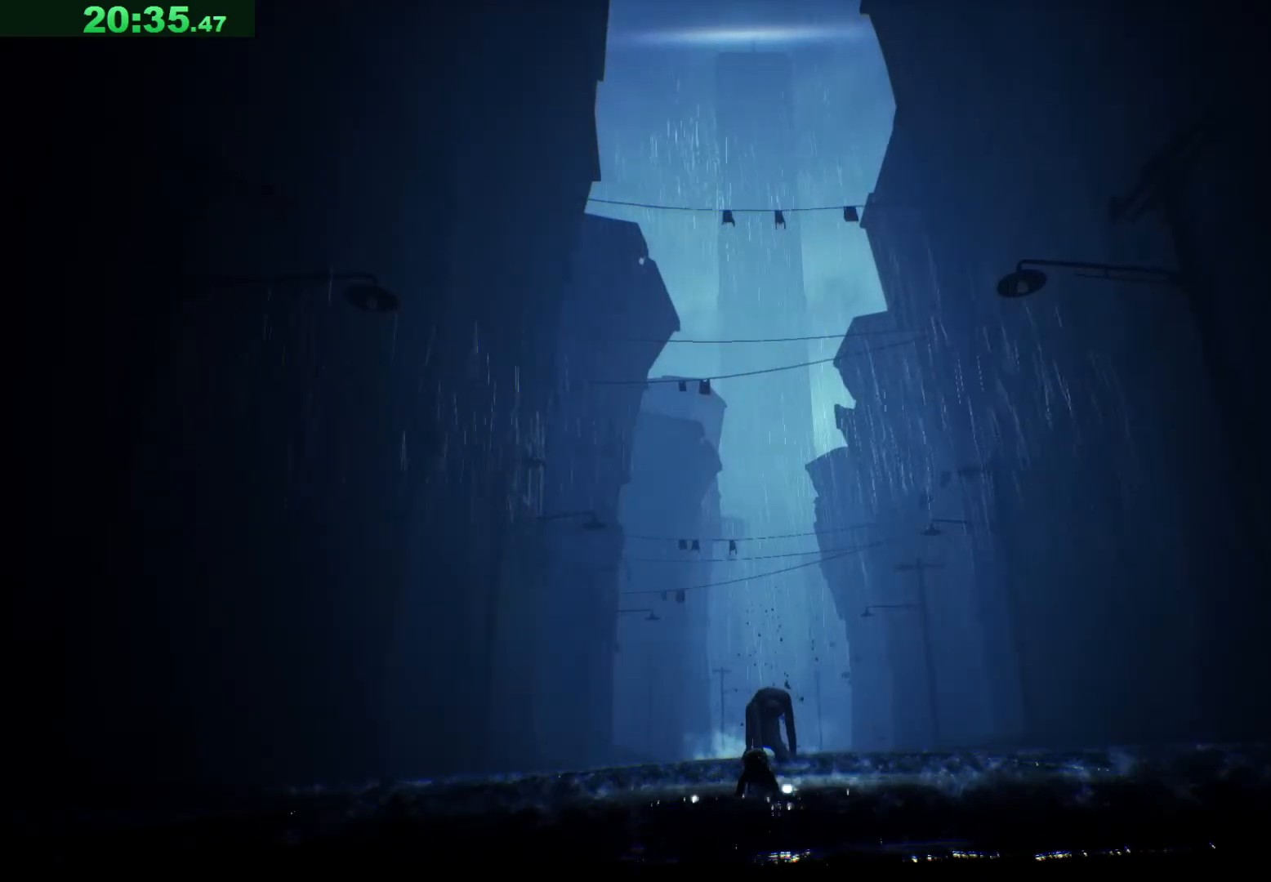
{"keys": ["w"], "events": []}
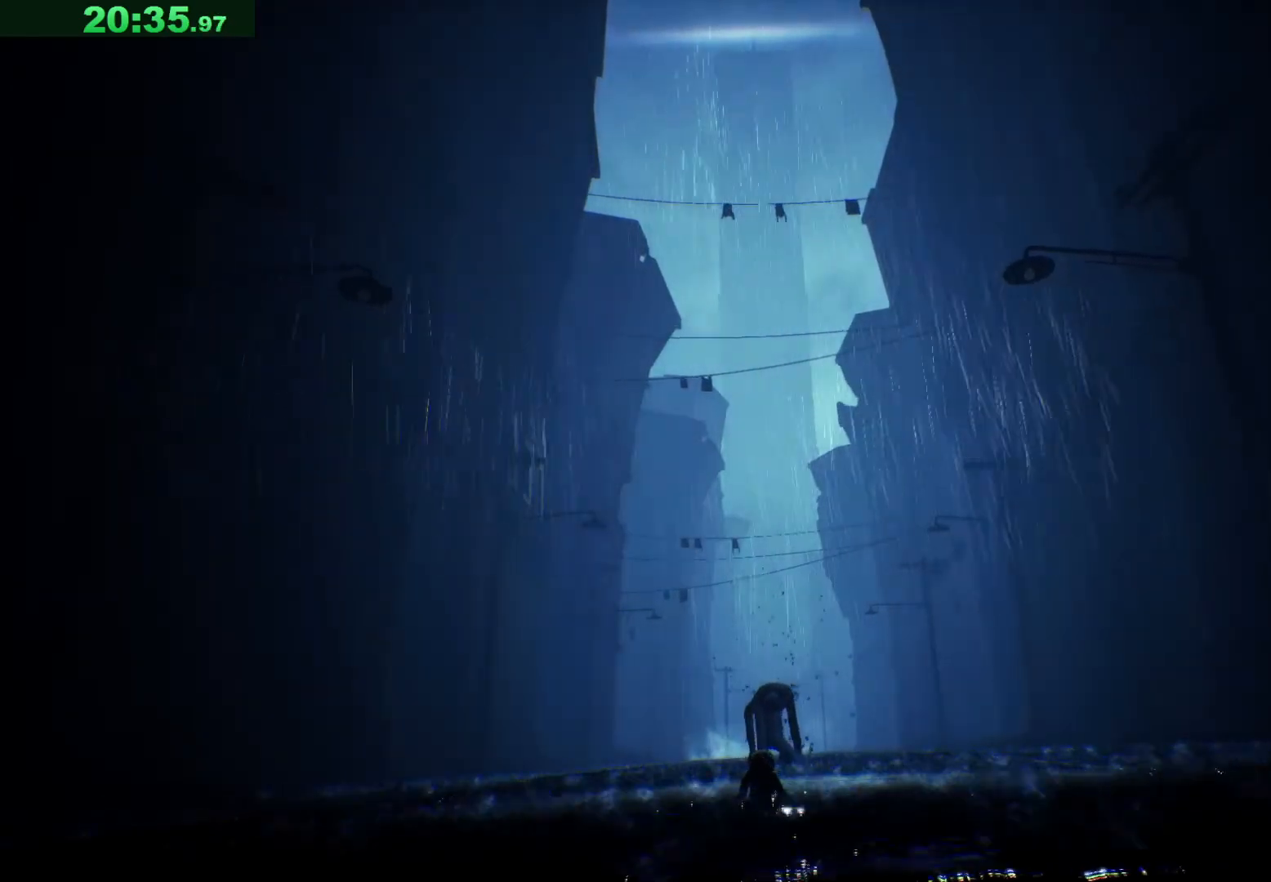
{"keys": ["w"], "events": []}
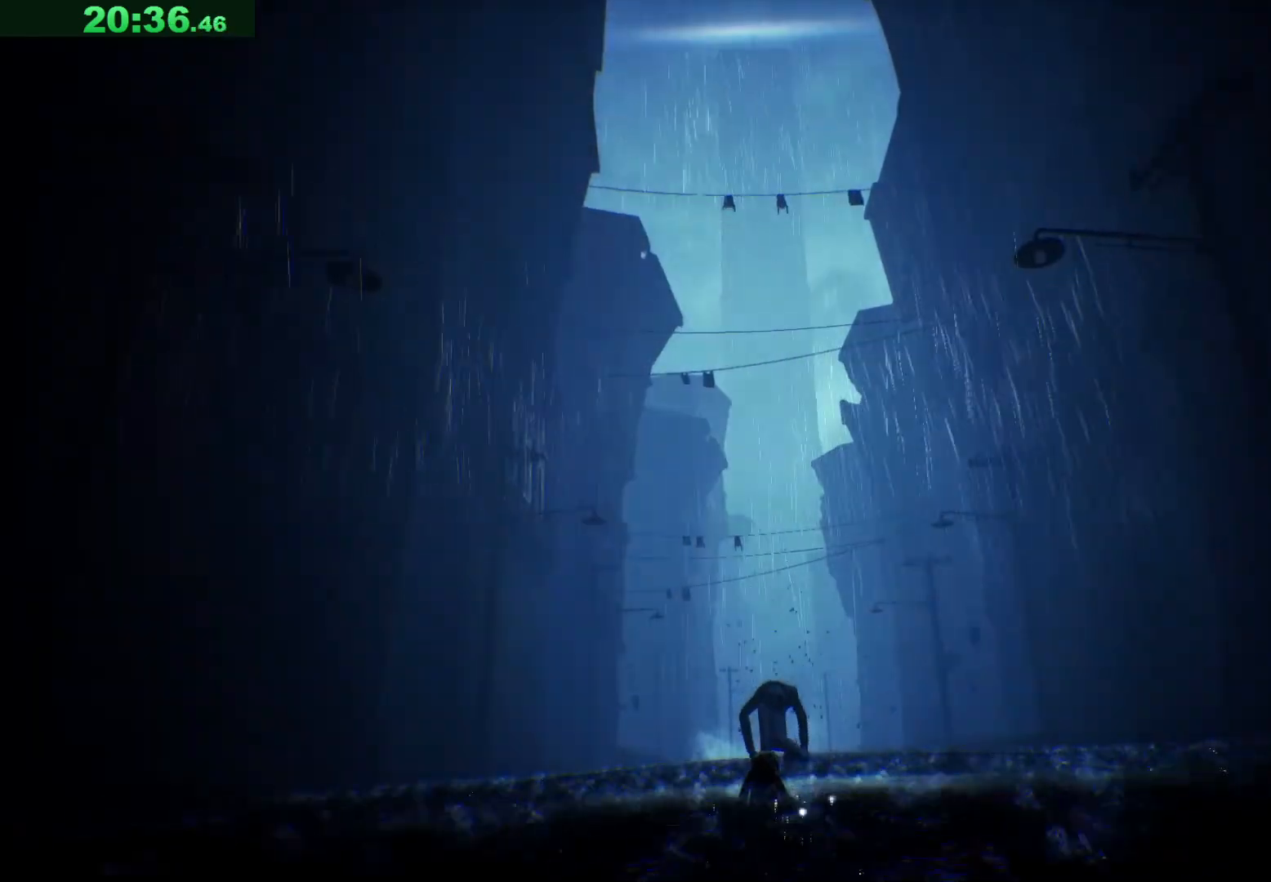
{"keys": ["w"], "events": []}
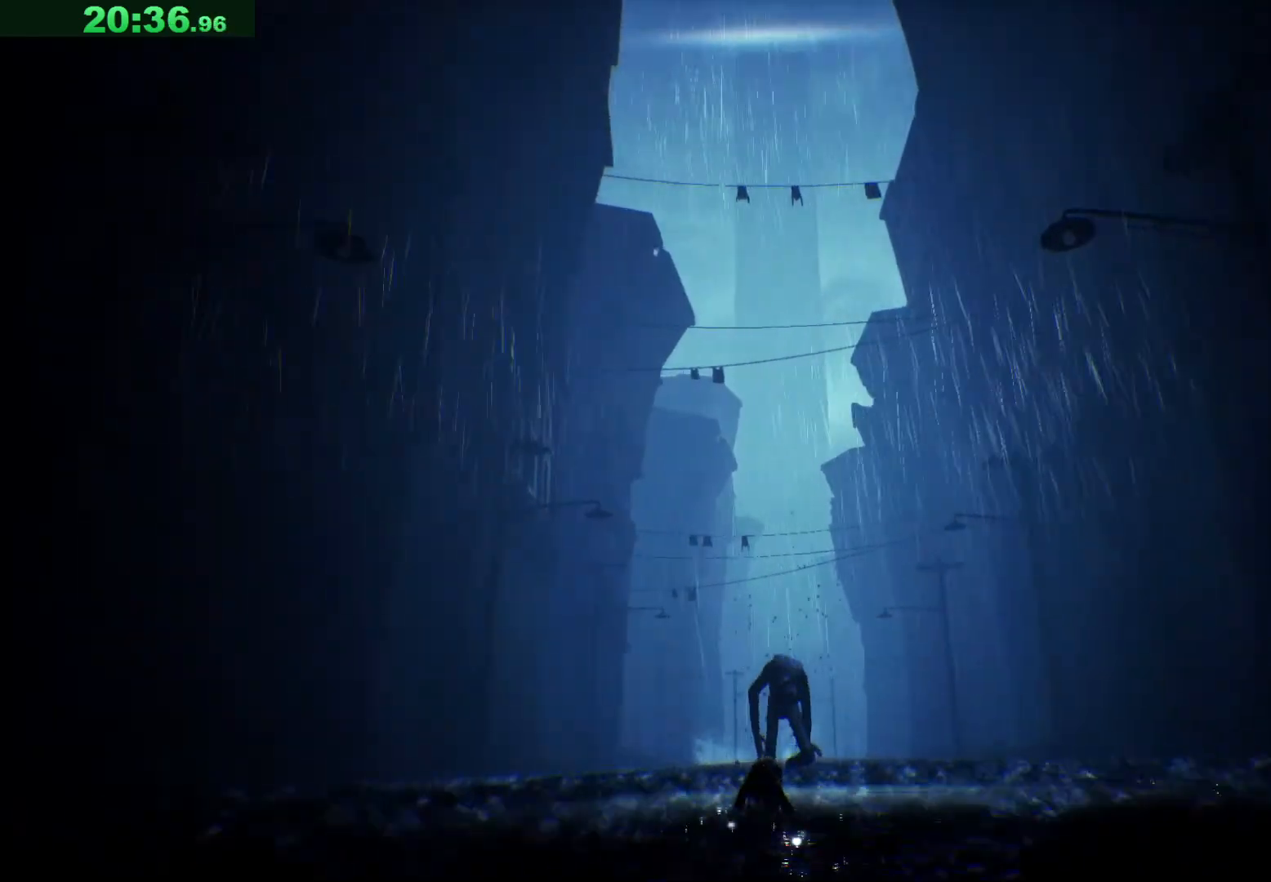
{"keys": ["w"], "events": []}
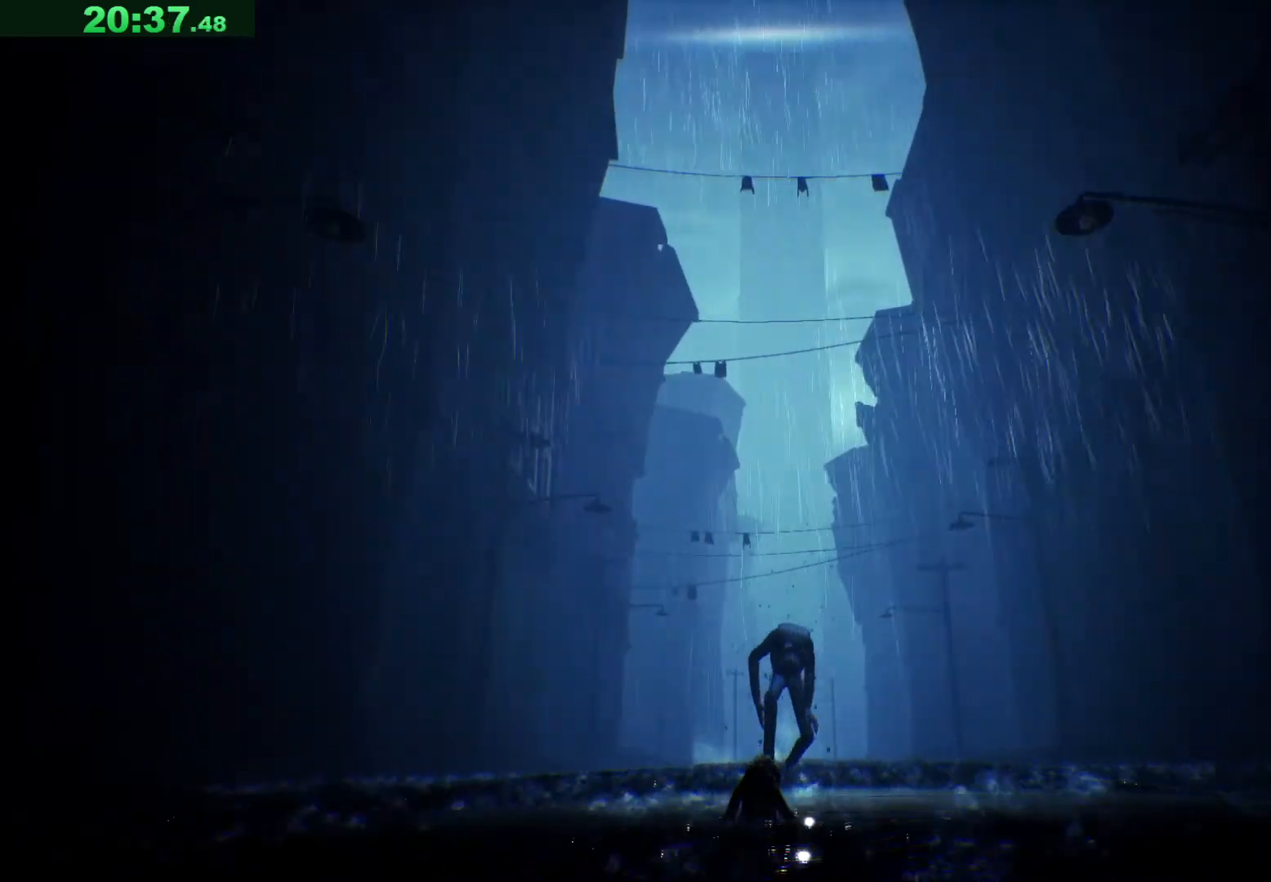
{"keys": ["w"], "events": []}
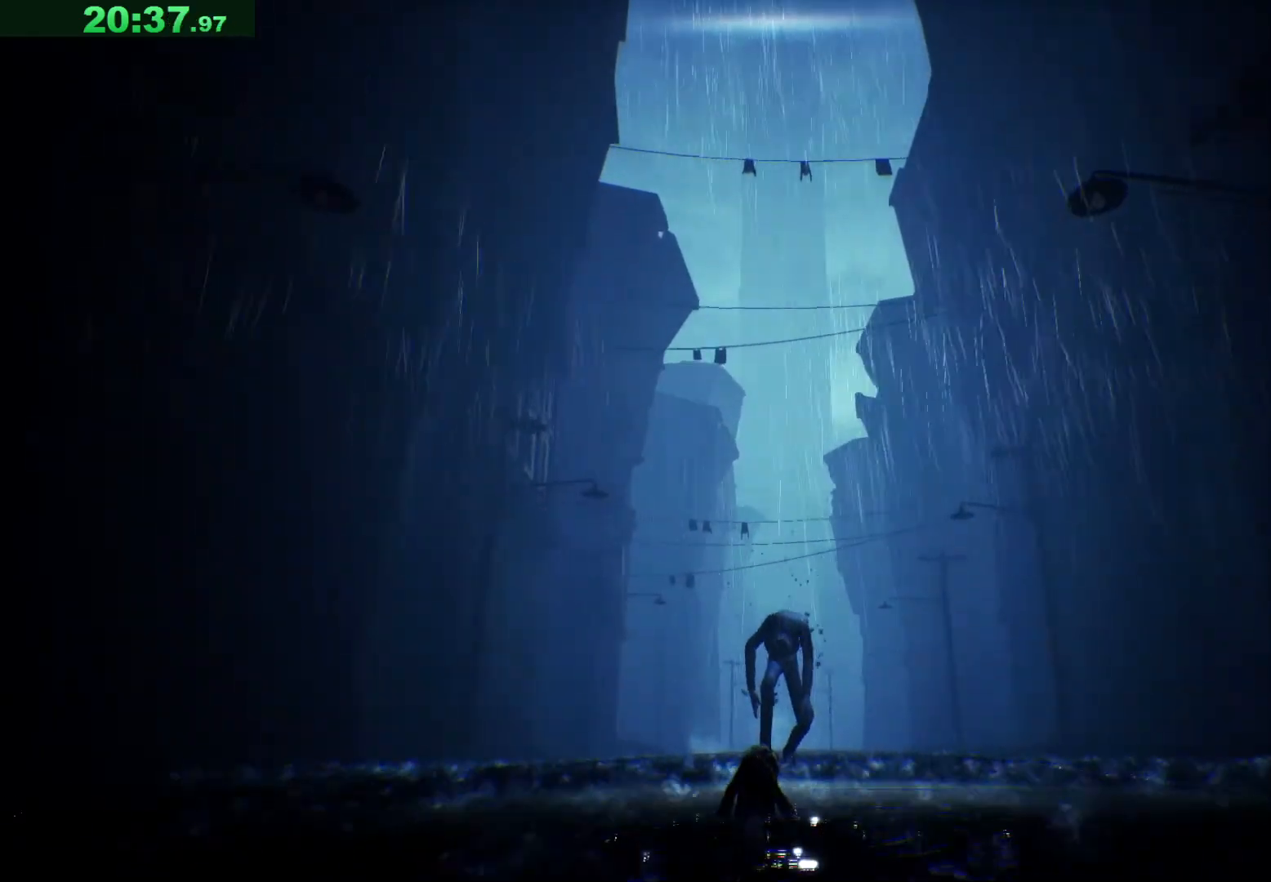
{"keys": ["w"], "events": []}
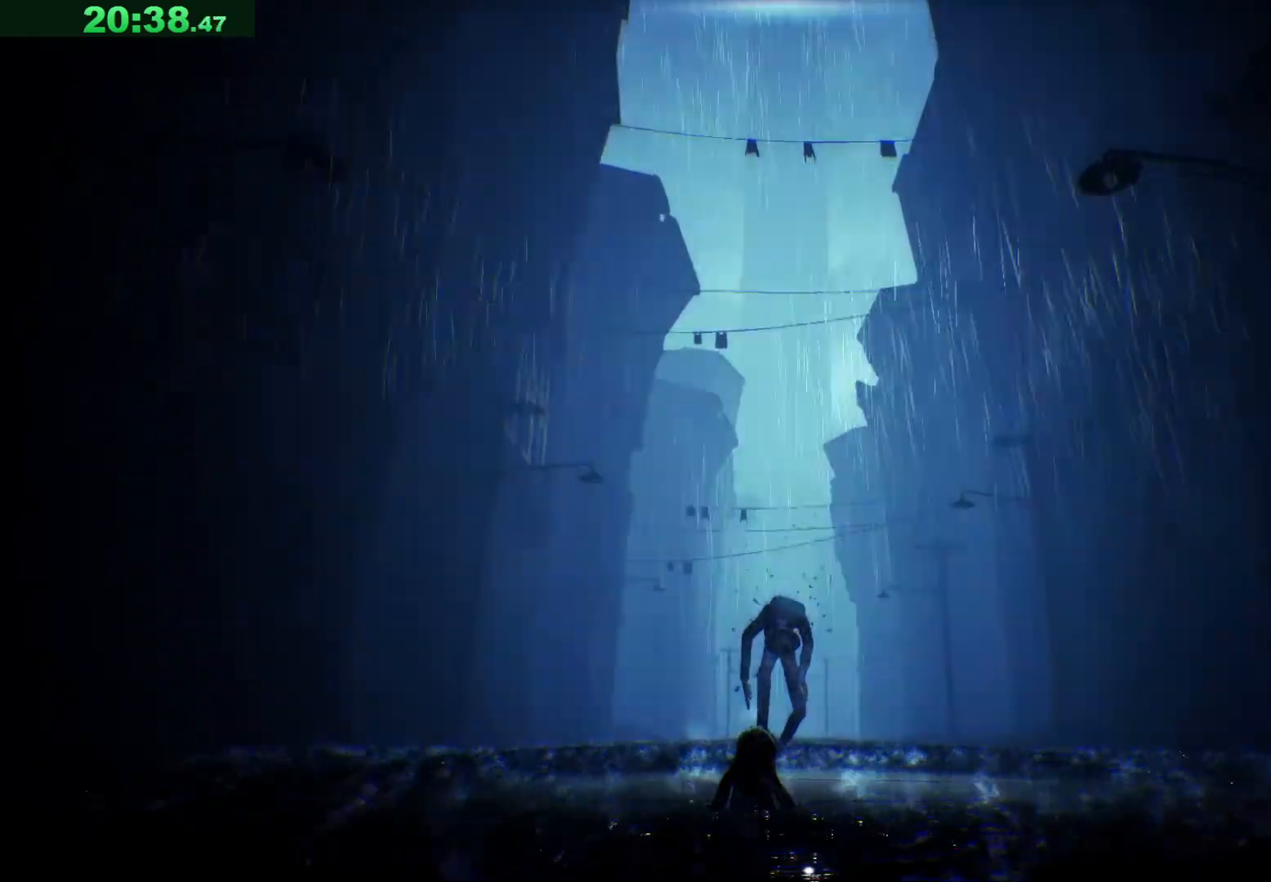
{"keys": ["w"], "events": []}
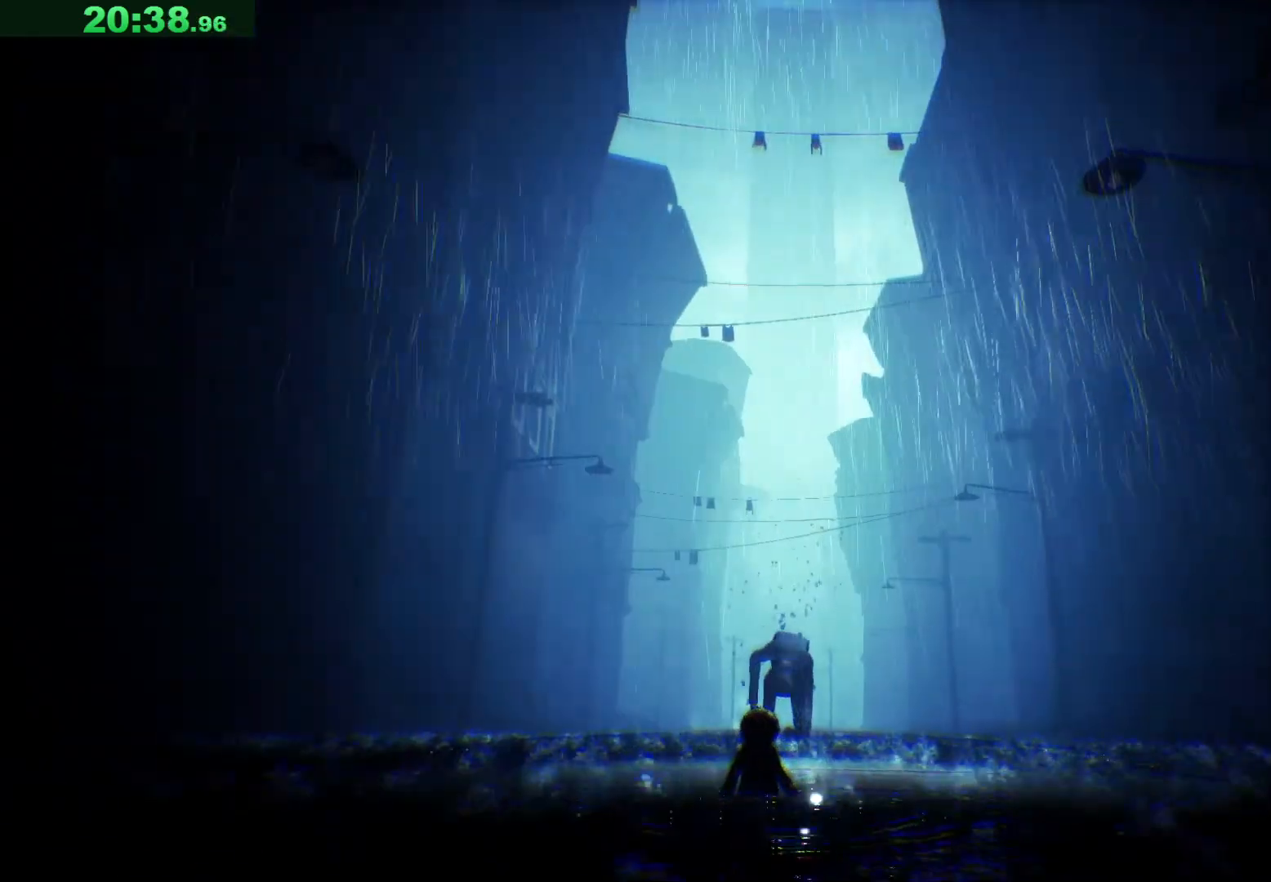
{"keys": ["w"], "events": []}
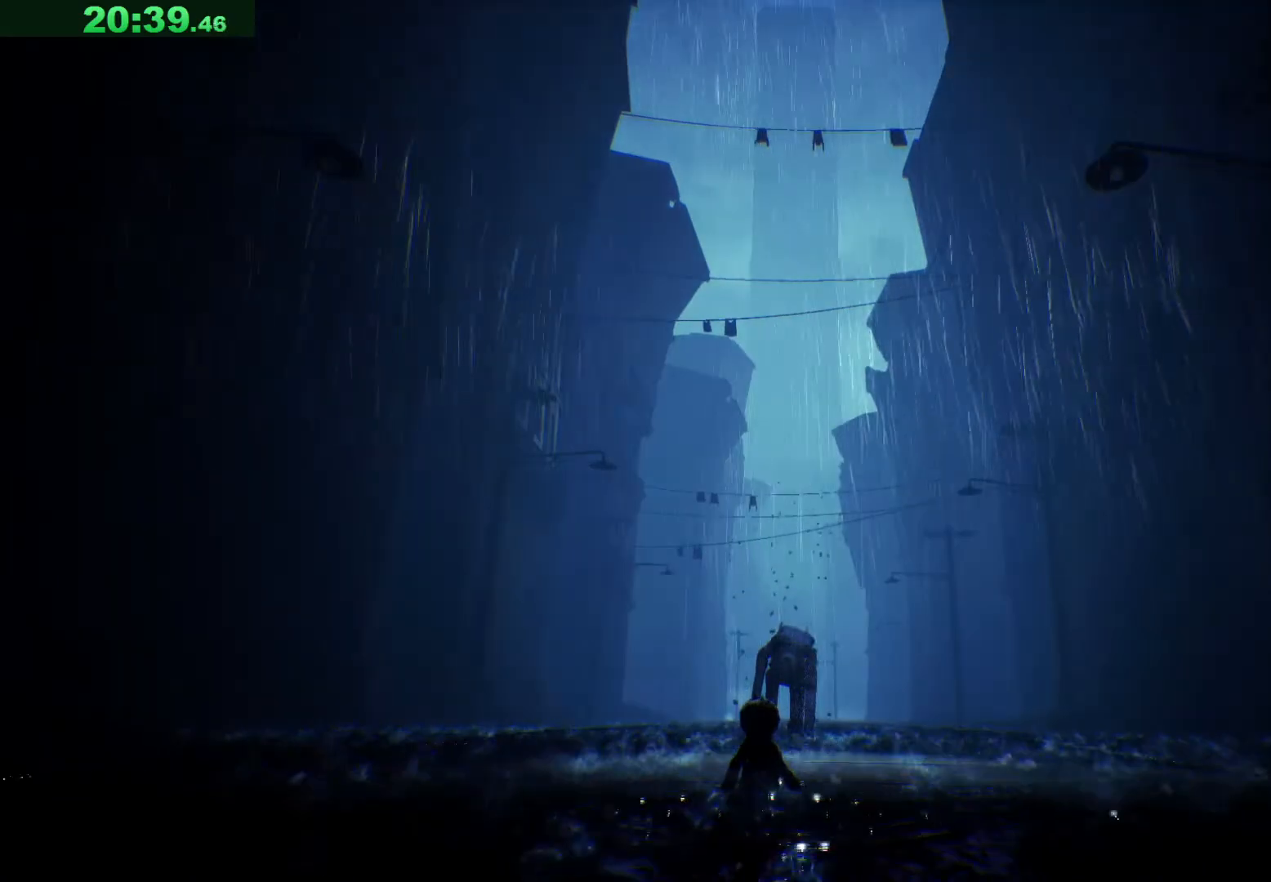
{"keys": ["w"], "events": []}
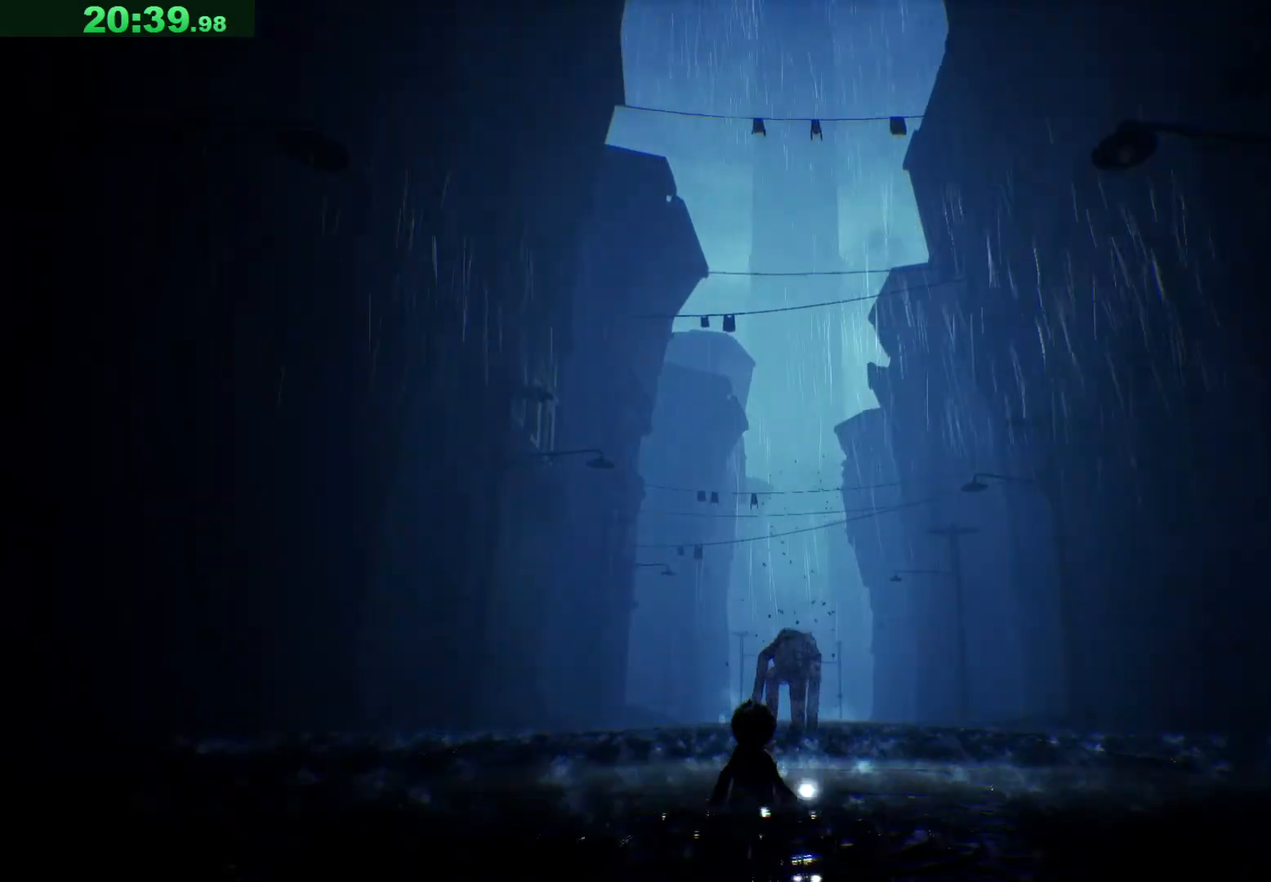
{"keys": ["w"], "events": []}
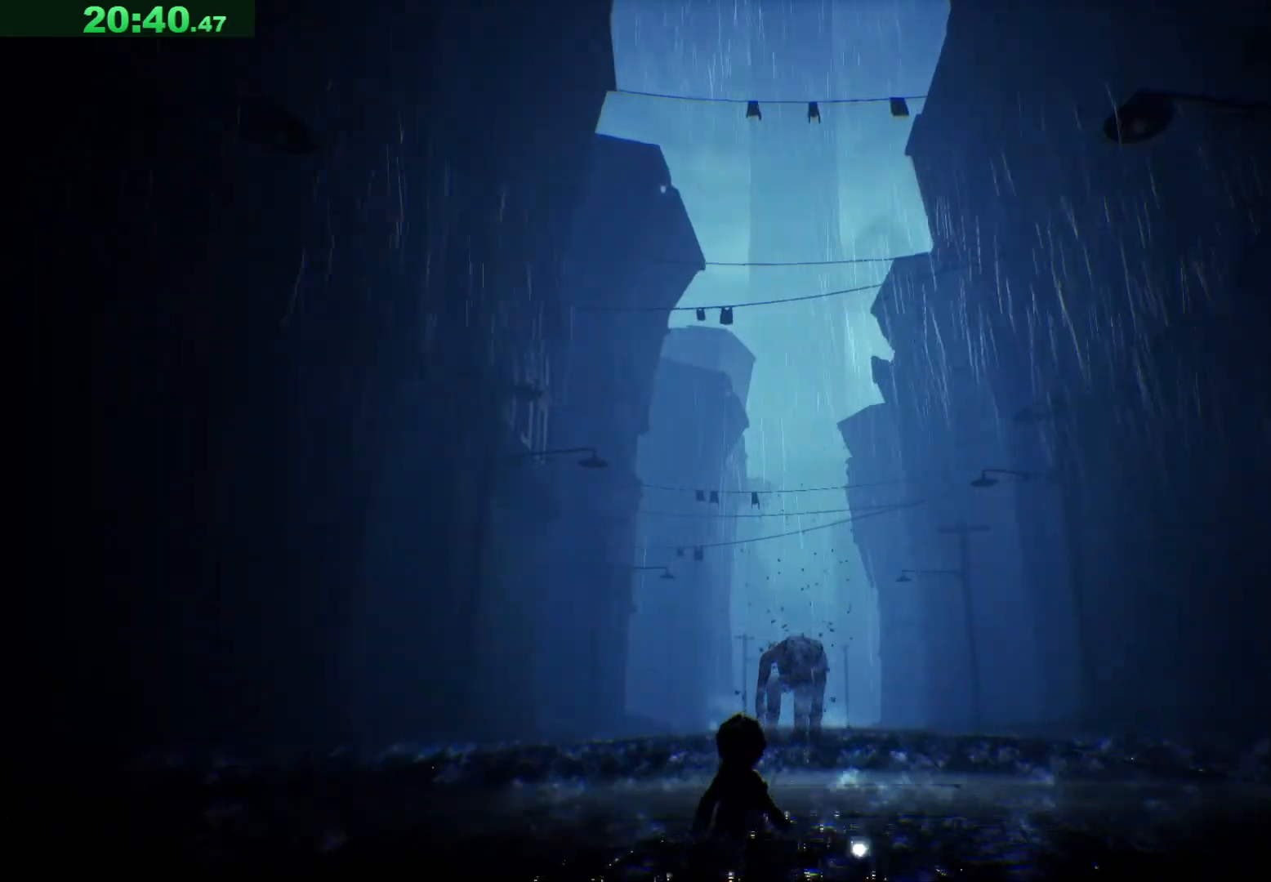
{"keys": ["w"], "events": []}
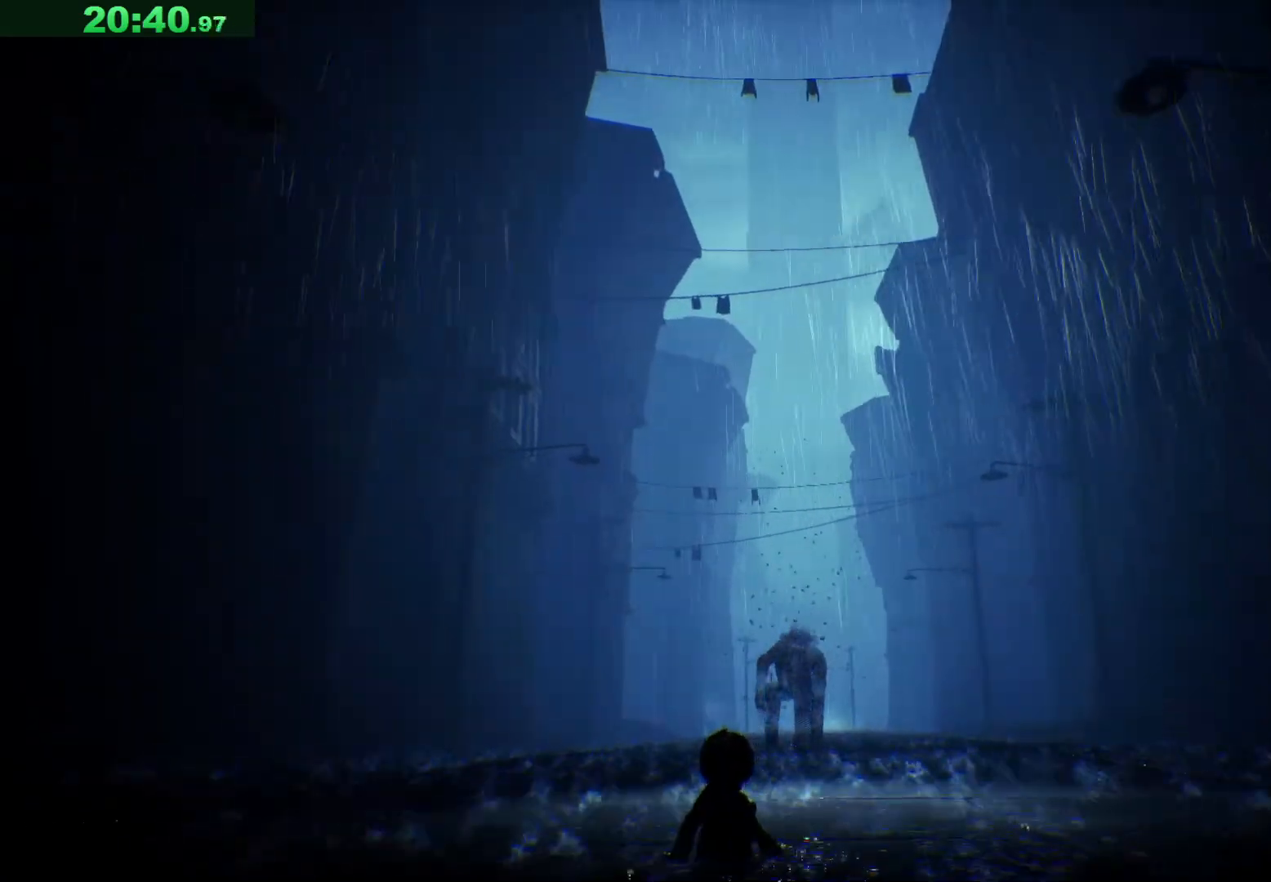
{"keys": ["w"], "events": []}
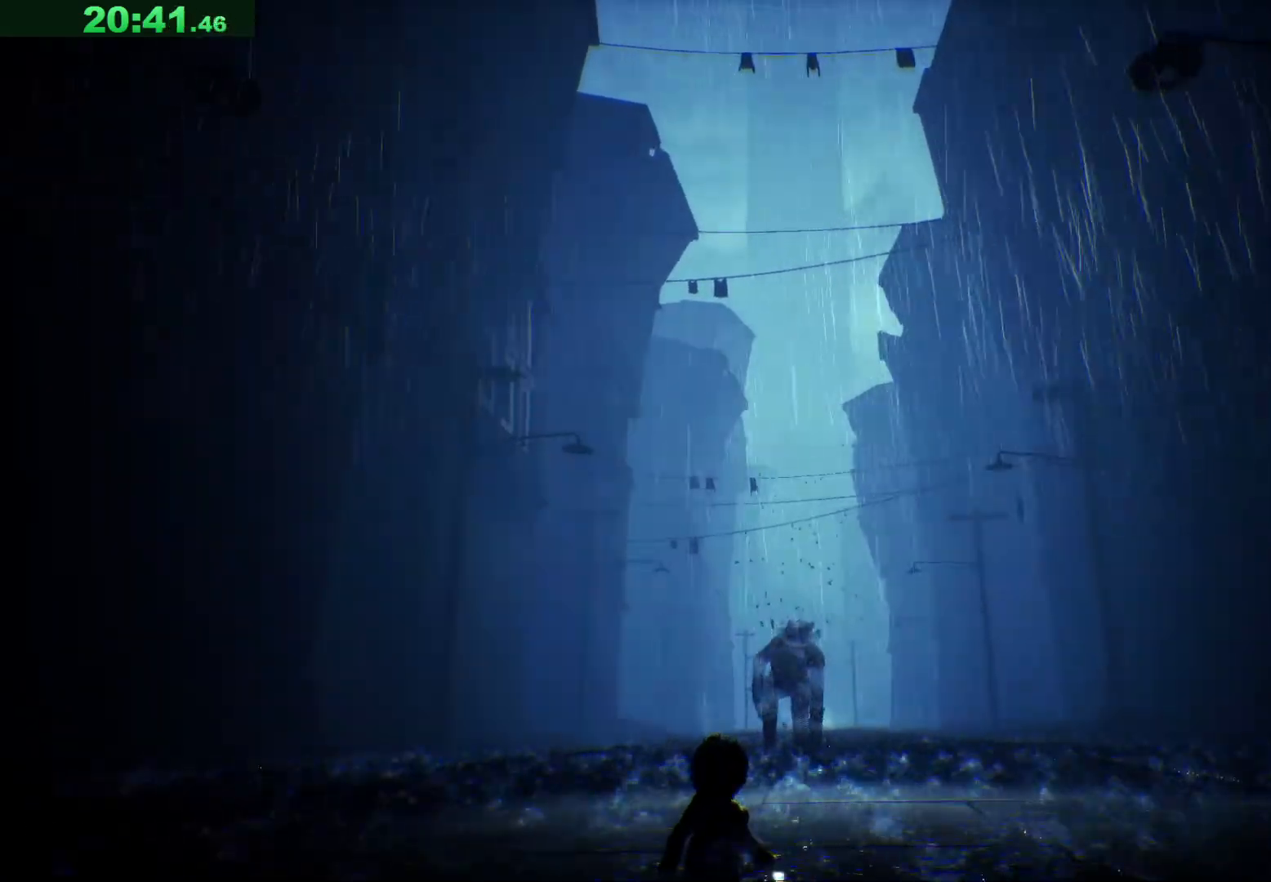
{"keys": ["w"], "events": []}
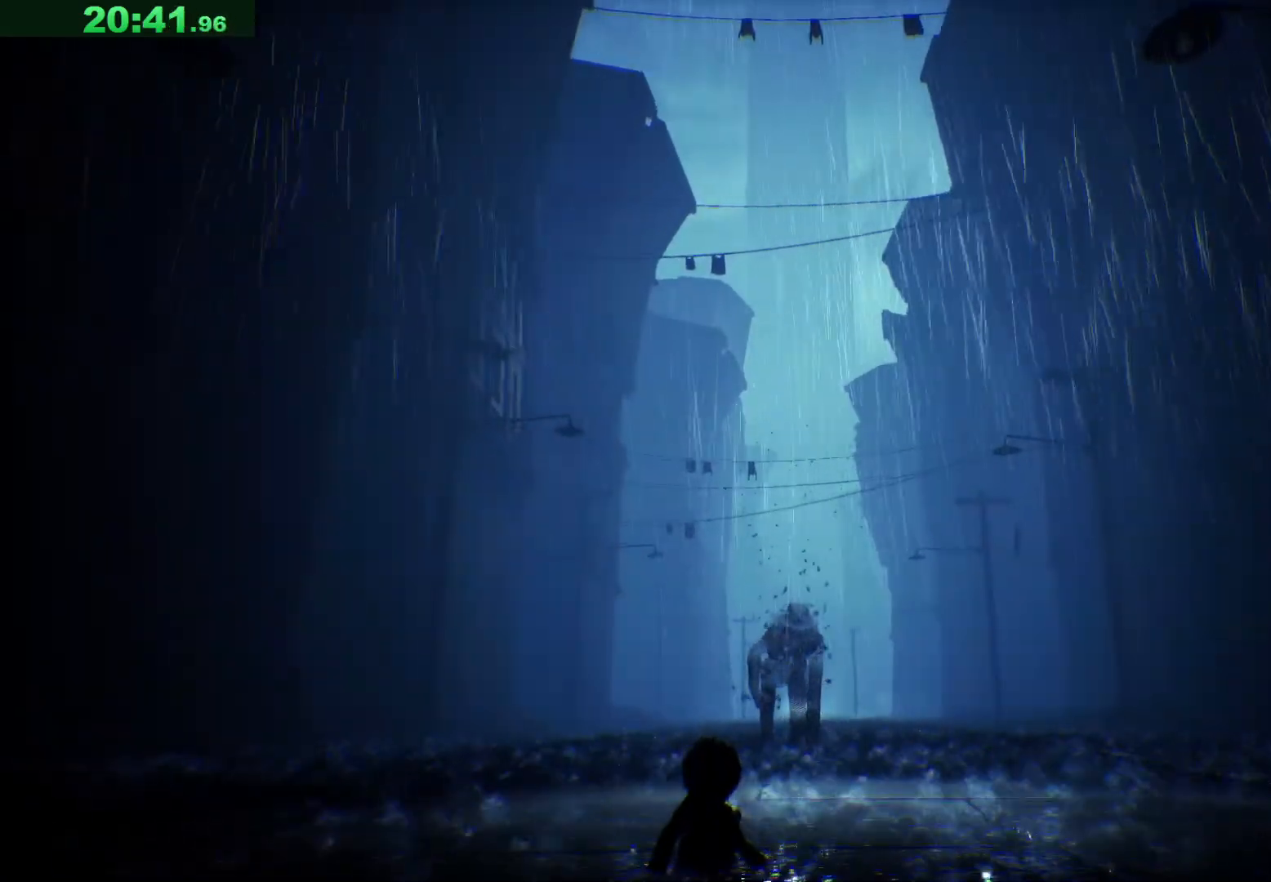
{"keys": ["w"], "events": []}
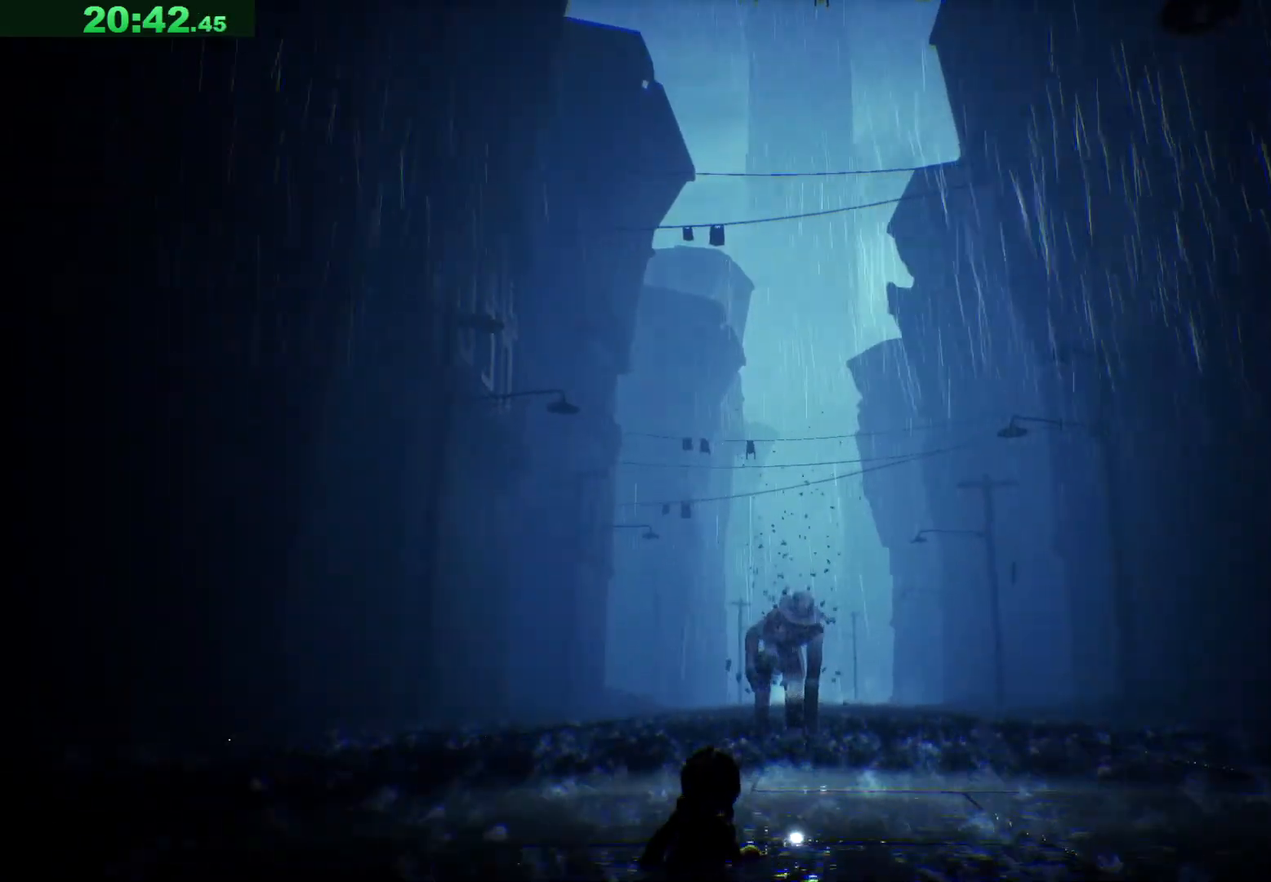
{"keys": ["w"], "events": []}
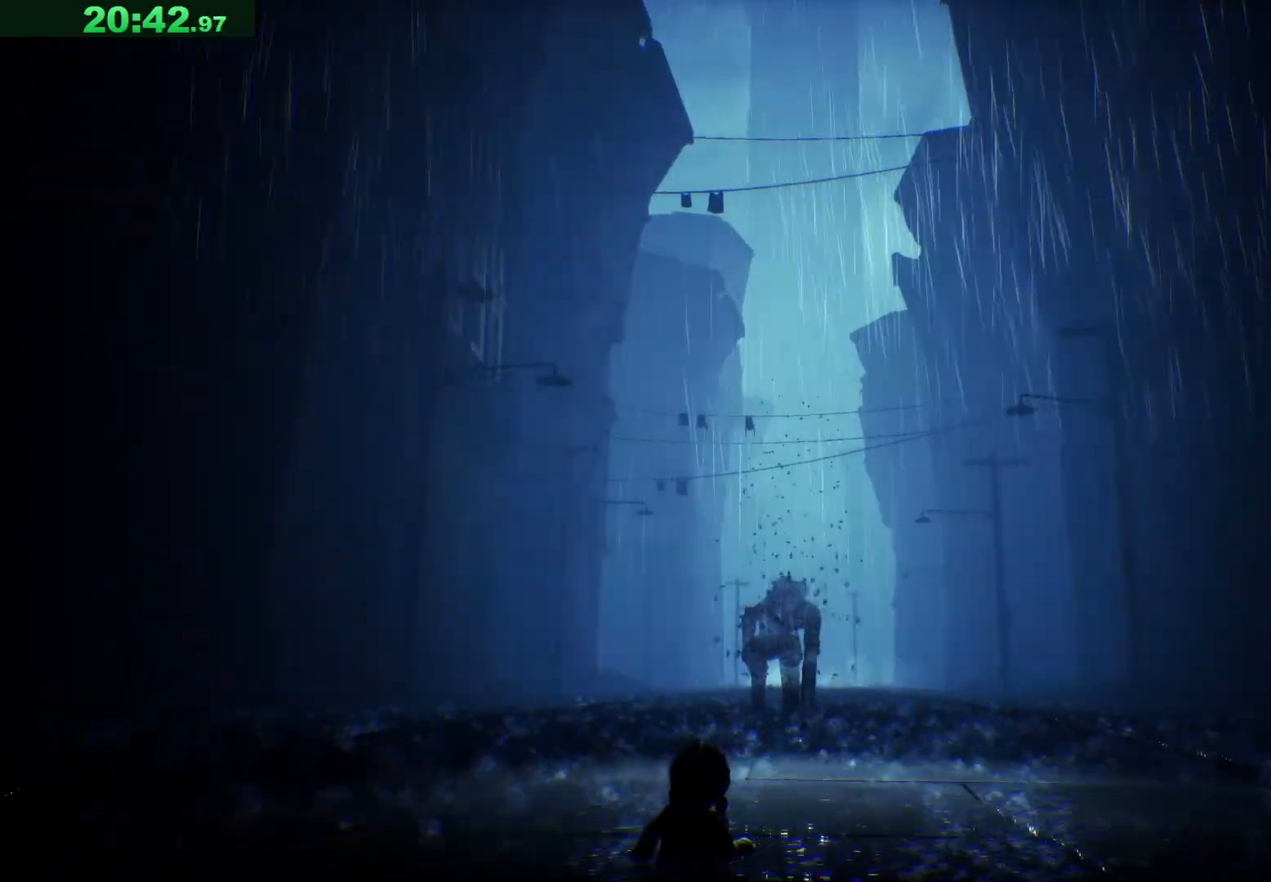
{"keys": ["w"], "events": []}
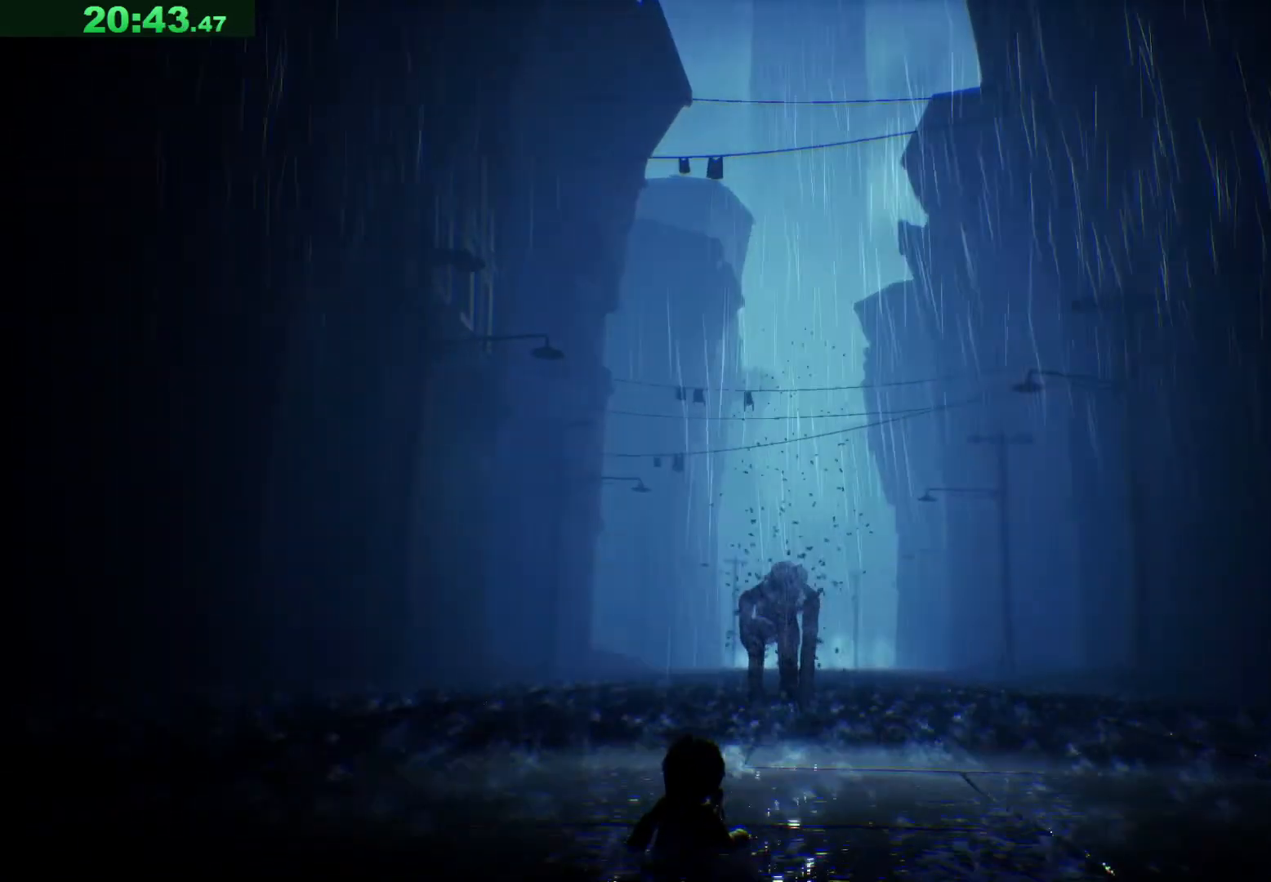
{"keys": ["w"], "events": []}
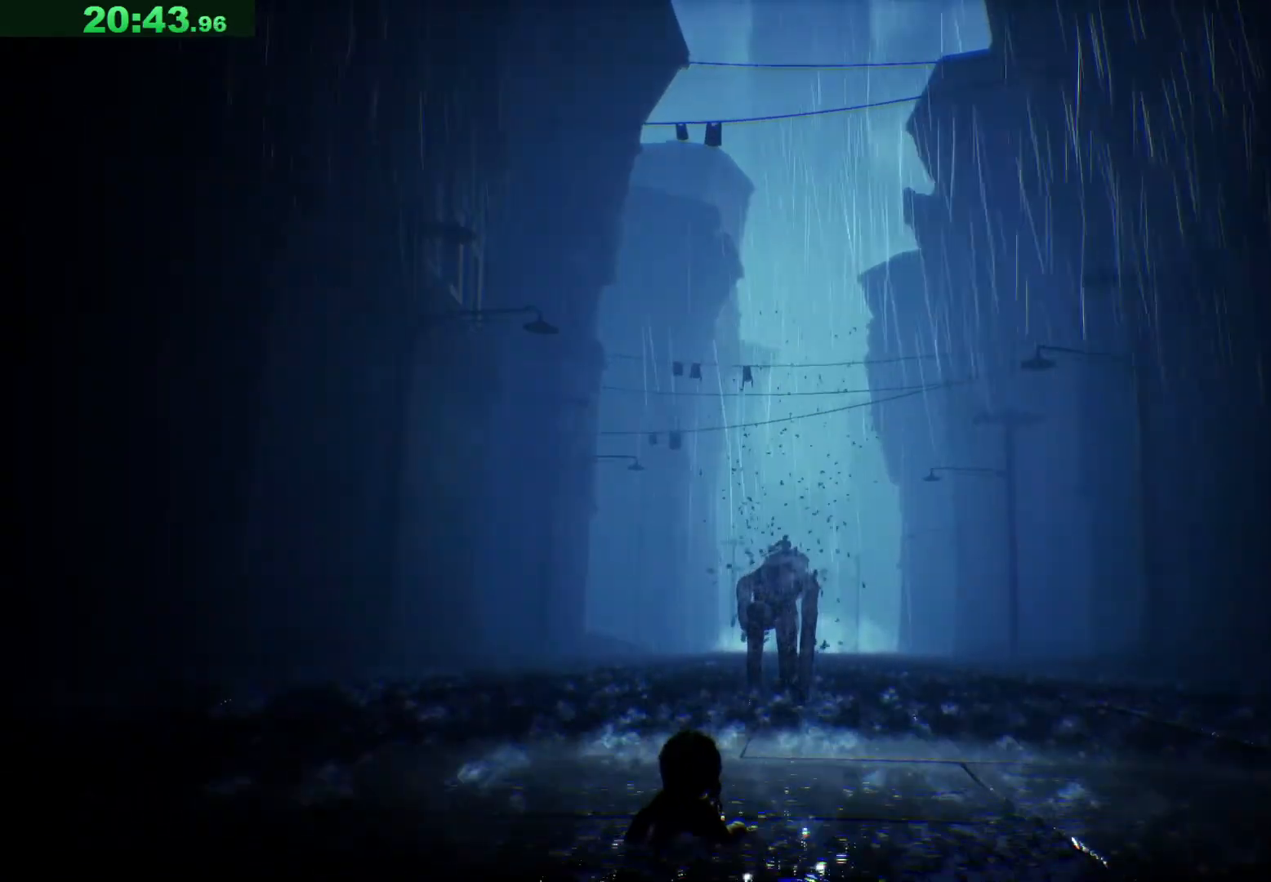
{"keys": ["w"], "events": []}
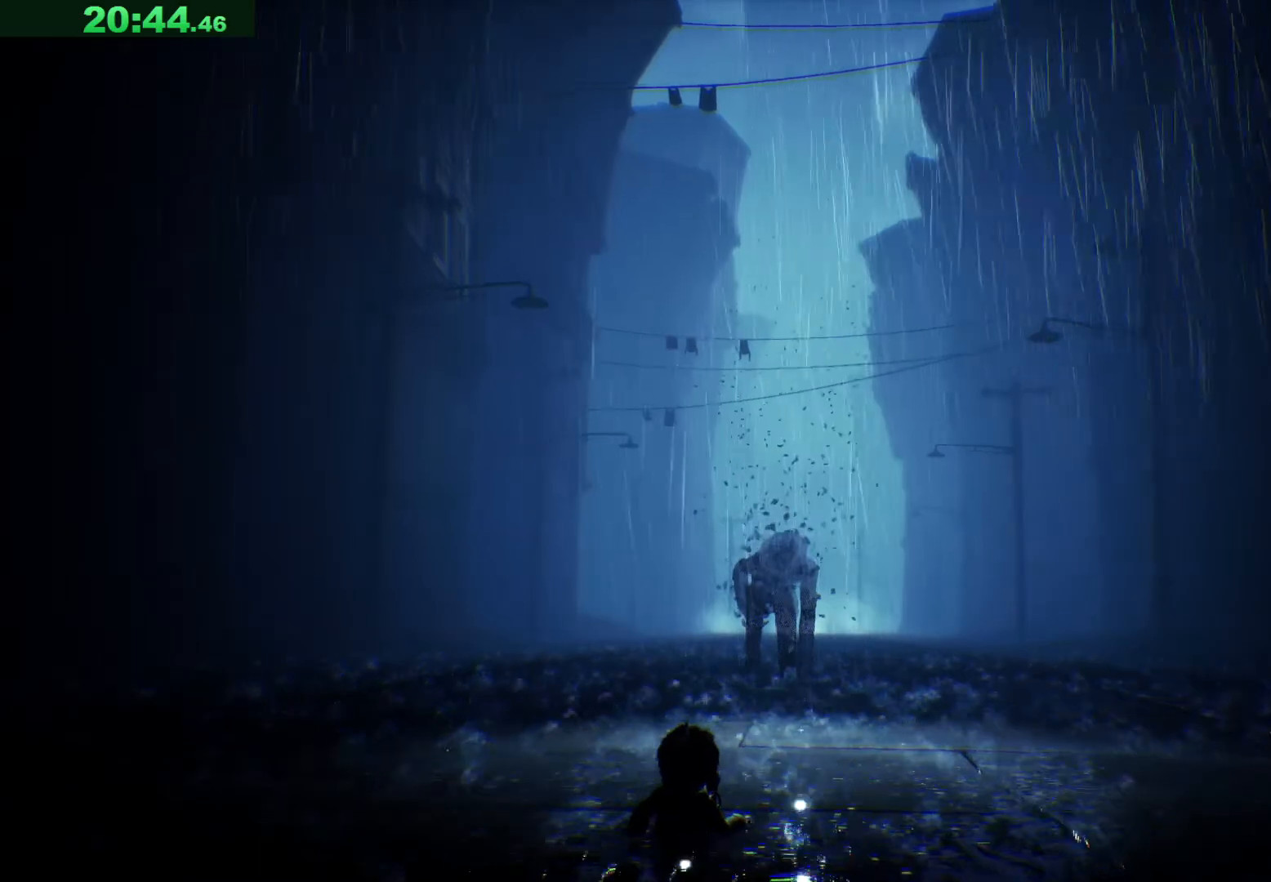
{"keys": ["w"], "events": []}